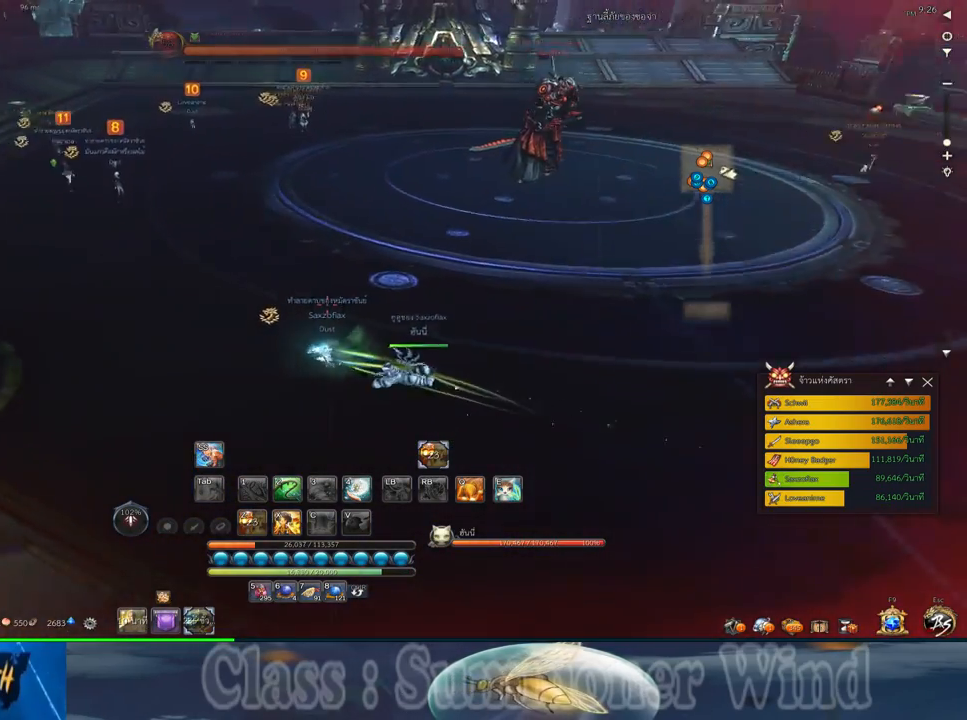
Gameplay with keyboard and mouse; each line is a JSON object with the keys and mouse buttons held at the frame after it. "events" lists presses ("down") and releases ("up") of "1", "2", "3", "4", "5", "a", "alt", "c", "ctrl", "d", "e", "f", "q", "r", "s", "shift", "space", "tab", "v", "w", "x", "z", "mouse_left", "mouse_middle", "mouse_right", "mouse_wheel_up" and "mouse_wheel_down" between this image and that frame as [ms after this image, input, new state], when the widget could be followed in between. "mouse_left", "mouse_middle", "mouse_right", "mouse_wheel_up", "mouse_wheel_down" = the "left", "middle", "right", "wheel_up", "wheel_down" buttons of the "mouse" list. No other keys are recorded. Not read: mouse_move.
{"keys": ["a", "w"], "mouse": [], "events": []}
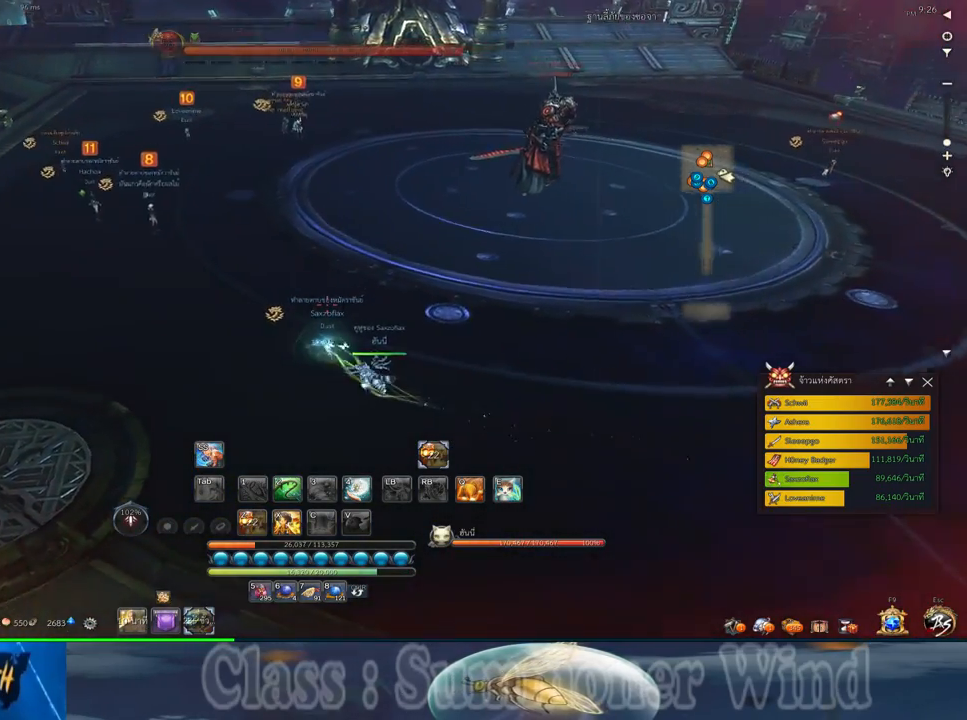
{"keys": ["a", "w"], "mouse": [], "events": []}
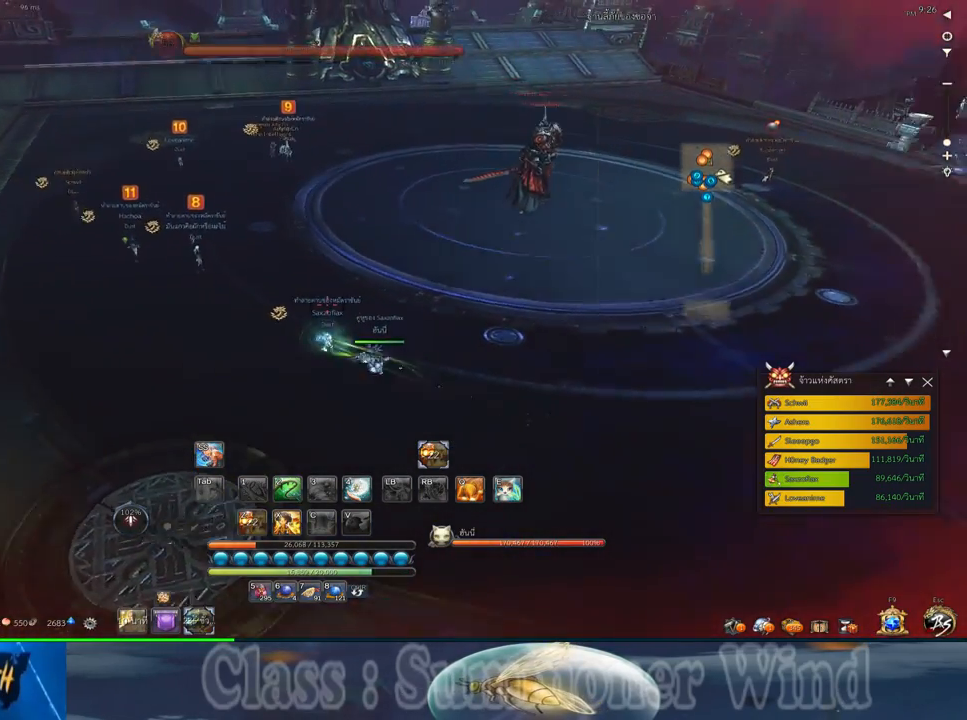
{"keys": ["a", "w"], "mouse": [], "events": [[233, "mouse_wheel_up", "down"], [367, "mouse_wheel_up", "up"]]}
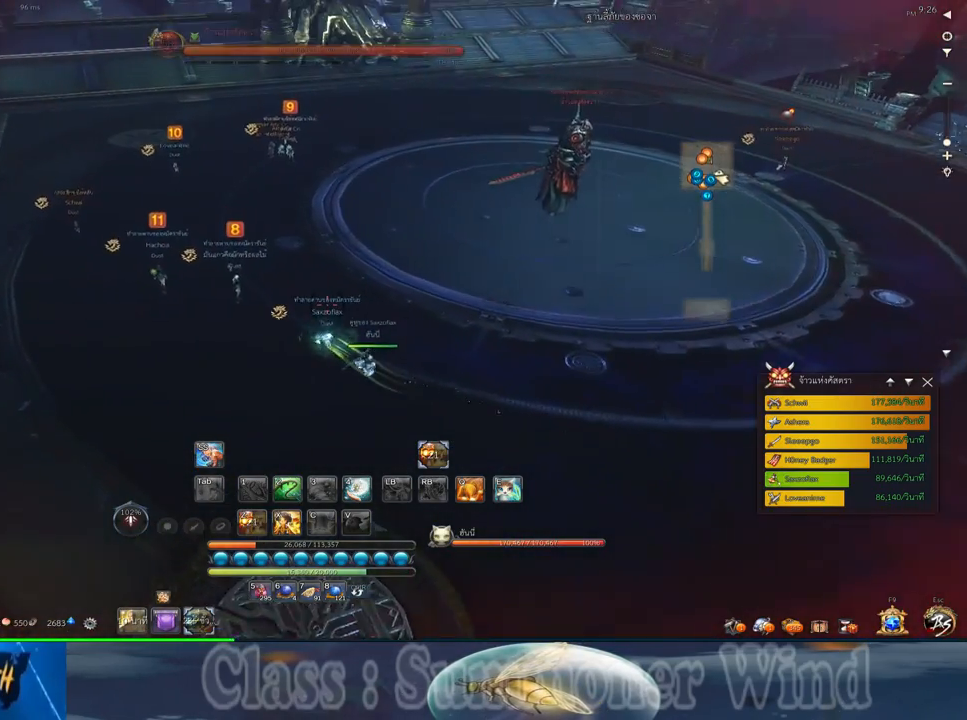
{"keys": ["a", "w"], "mouse": ["wheel_up"], "events": [[117, "mouse_wheel_up", "down"], [217, "mouse_wheel_up", "up"], [467, "mouse_wheel_up", "down"]]}
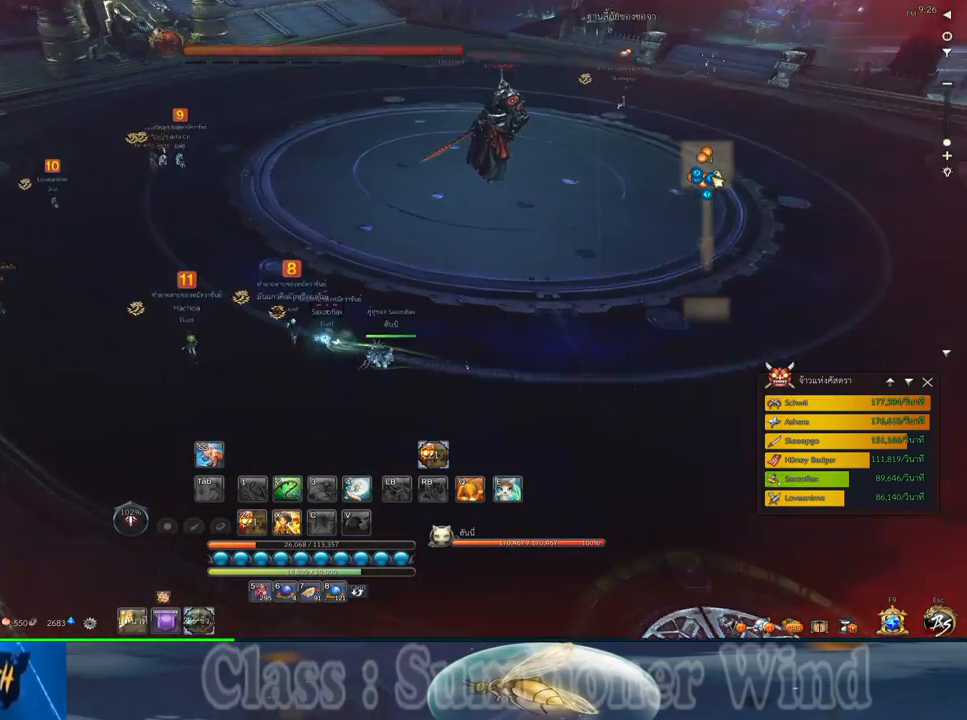
{"keys": ["a"], "mouse": [], "events": [[100, "mouse_wheel_up", "up"], [383, "mouse_wheel_up", "down"], [383, "w", "up"], [417, "mouse_wheel_up", "up"], [450, "mouse_wheel_up", "down"], [483, "mouse_wheel_up", "up"]]}
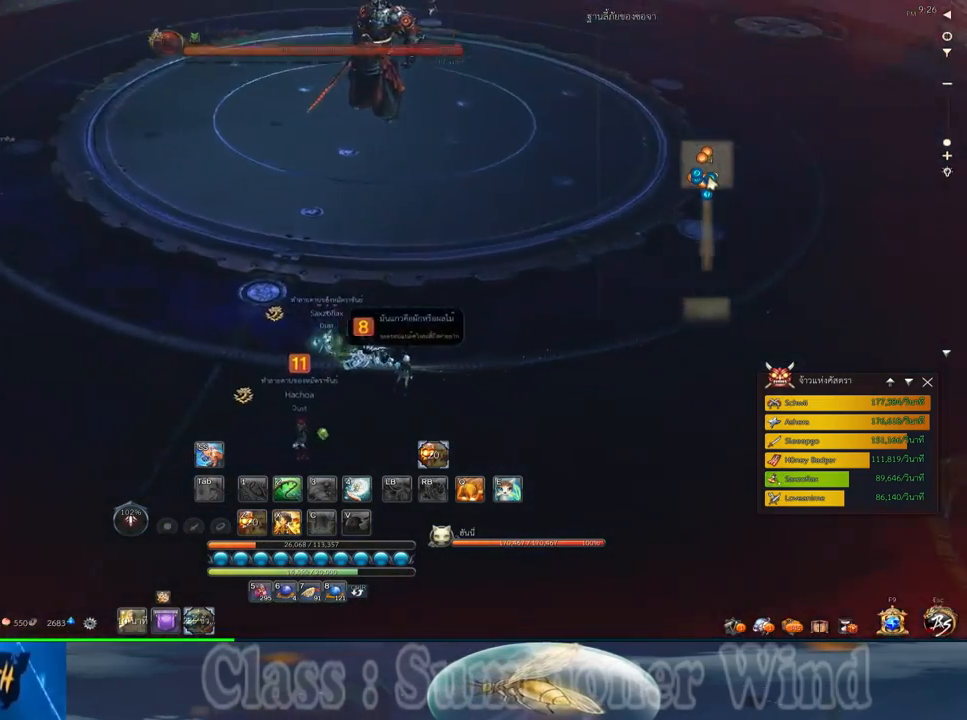
{"keys": ["a"], "mouse": [], "events": []}
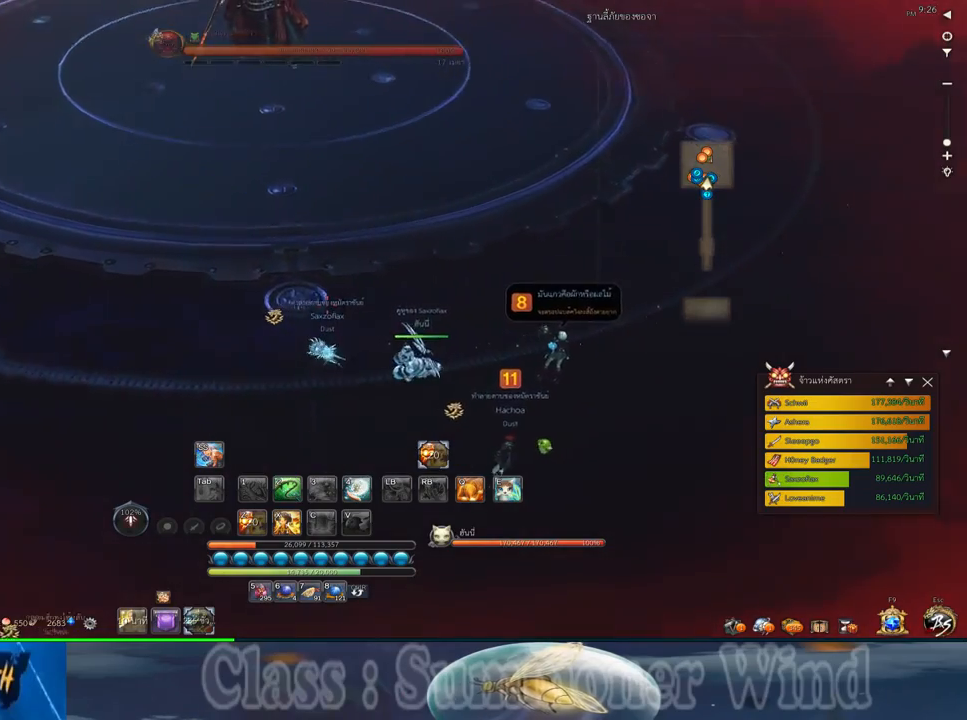
{"keys": [], "mouse": [], "events": [[183, "a", "up"]]}
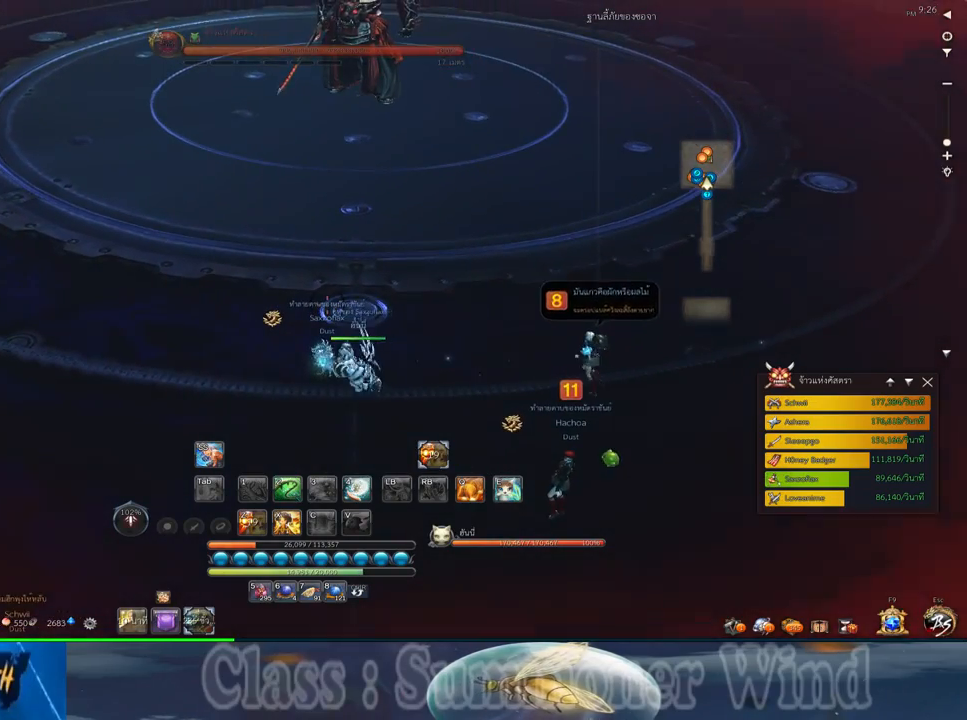
{"keys": ["a", "s"], "mouse": [], "events": [[333, "s", "down"], [367, "a", "down"]]}
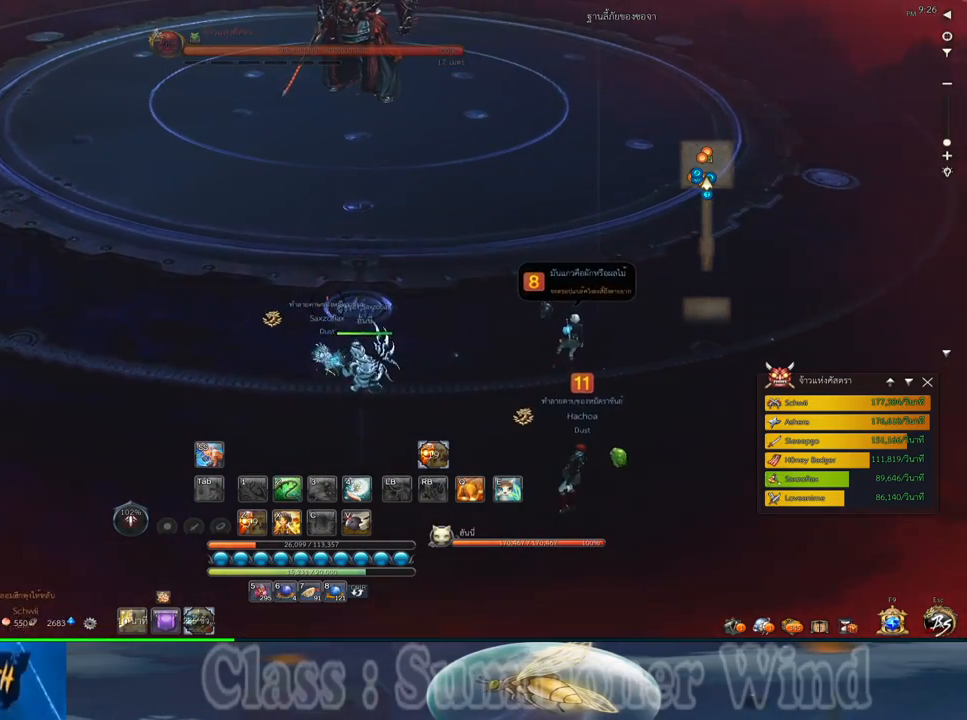
{"keys": [], "mouse": ["middle"], "events": [[283, "a", "up"], [283, "s", "up"], [500, "mouse_middle", "down"]]}
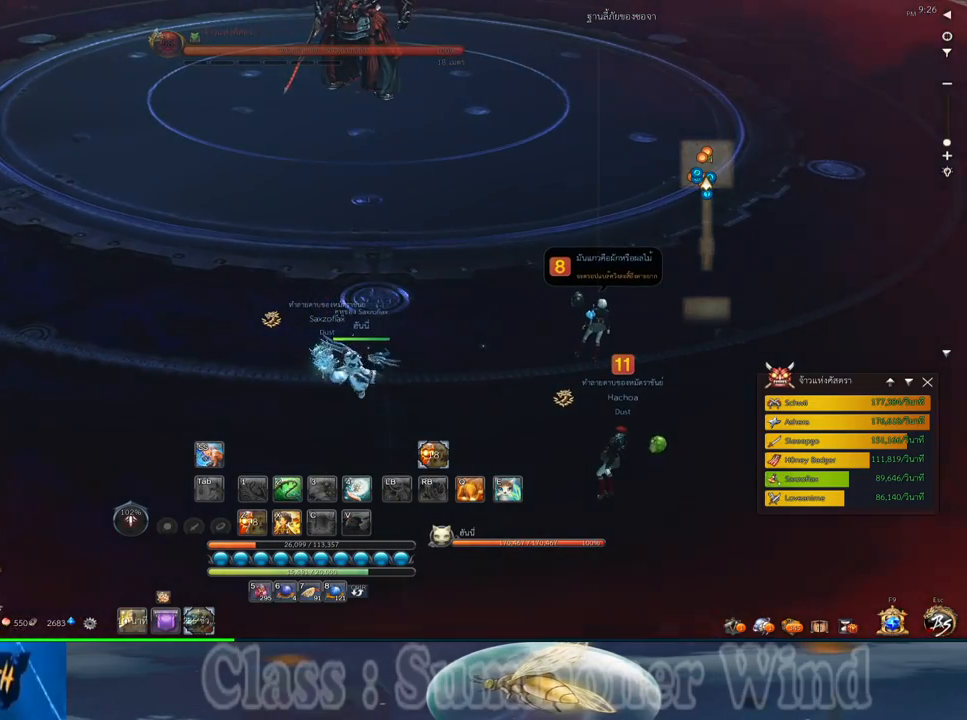
{"keys": [], "mouse": [], "events": [[167, "mouse_middle", "up"]]}
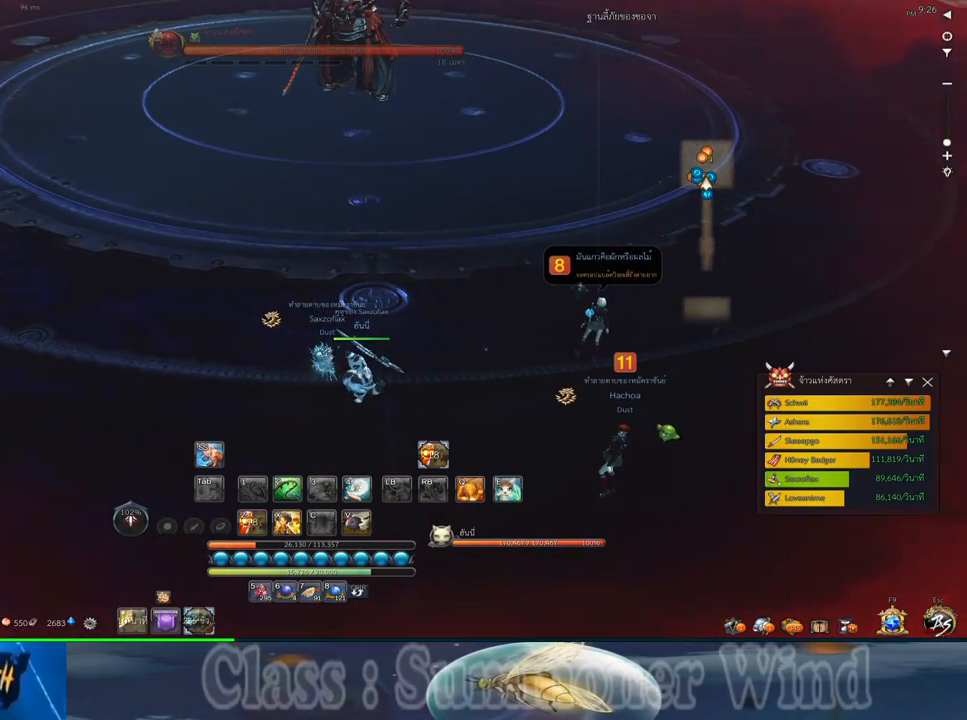
{"keys": [], "mouse": ["middle"], "events": [[500, "mouse_middle", "down"]]}
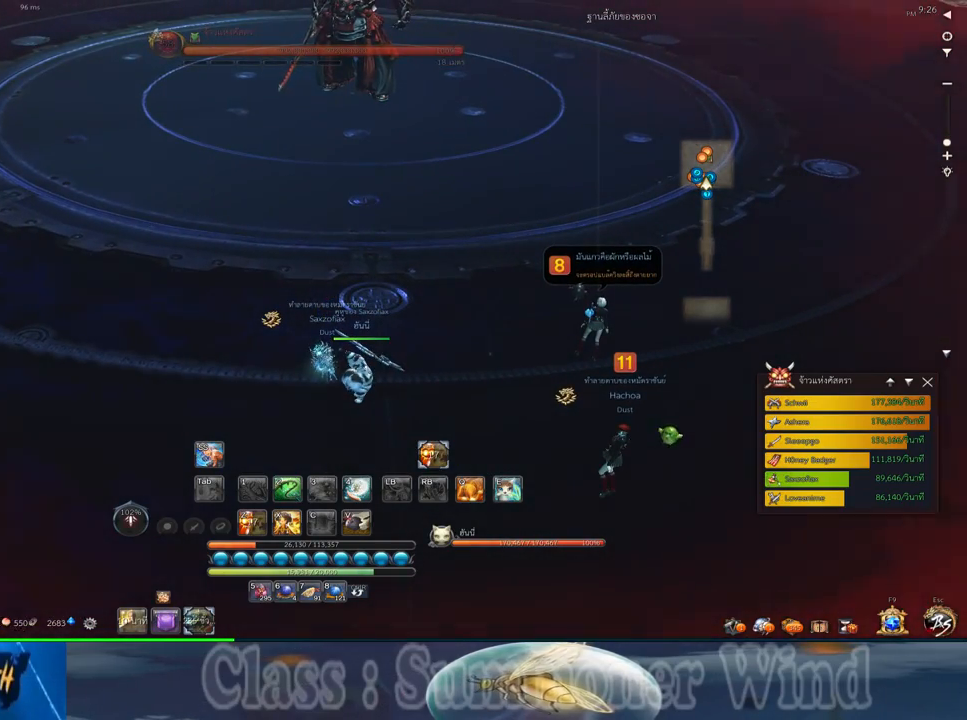
{"keys": [], "mouse": [], "events": [[200, "mouse_middle", "up"]]}
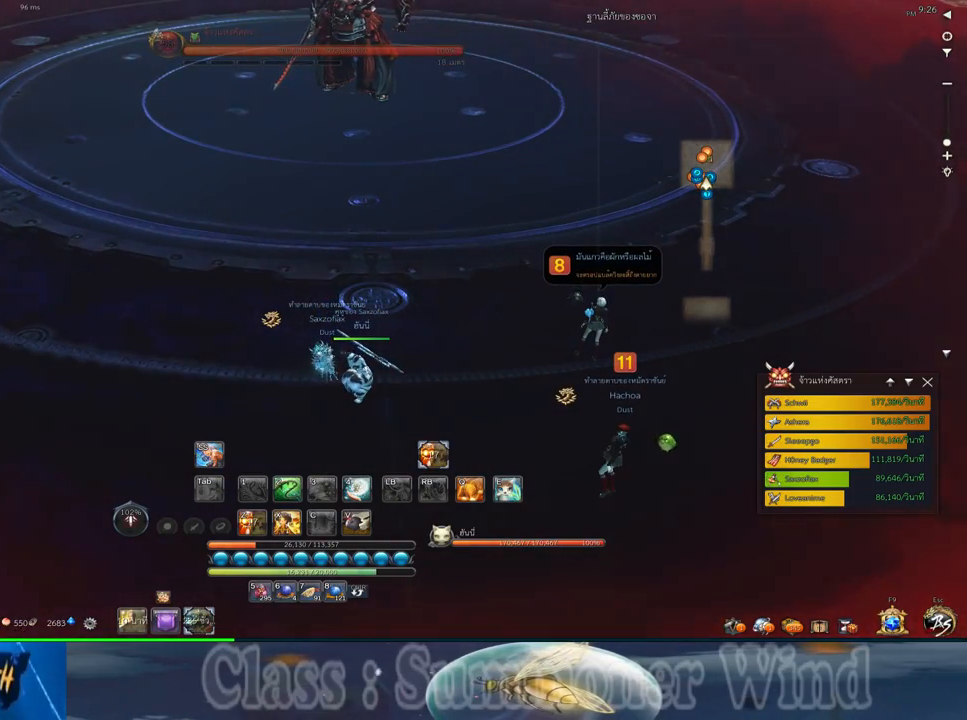
{"keys": [], "mouse": [], "events": []}
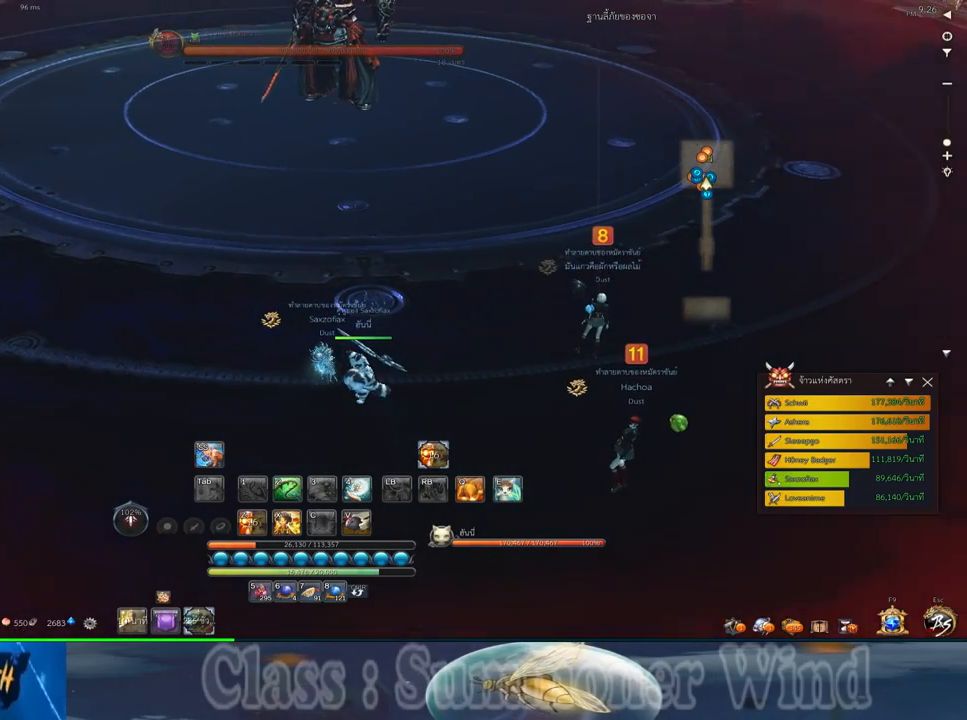
{"keys": [], "mouse": [], "events": []}
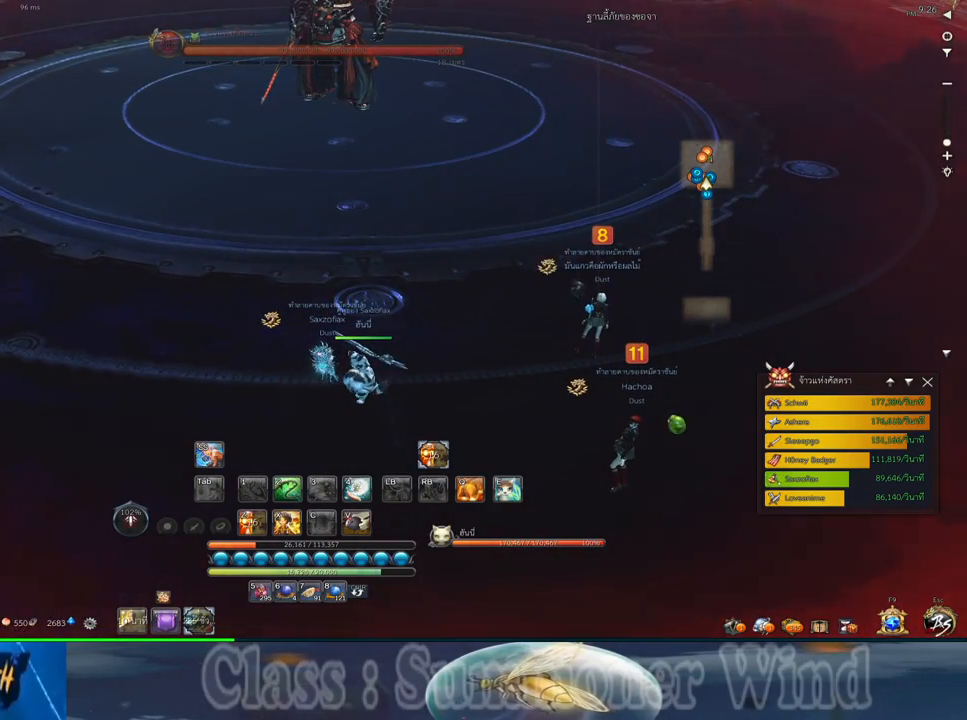
{"keys": [], "mouse": ["middle"], "events": [[450, "mouse_middle", "down"]]}
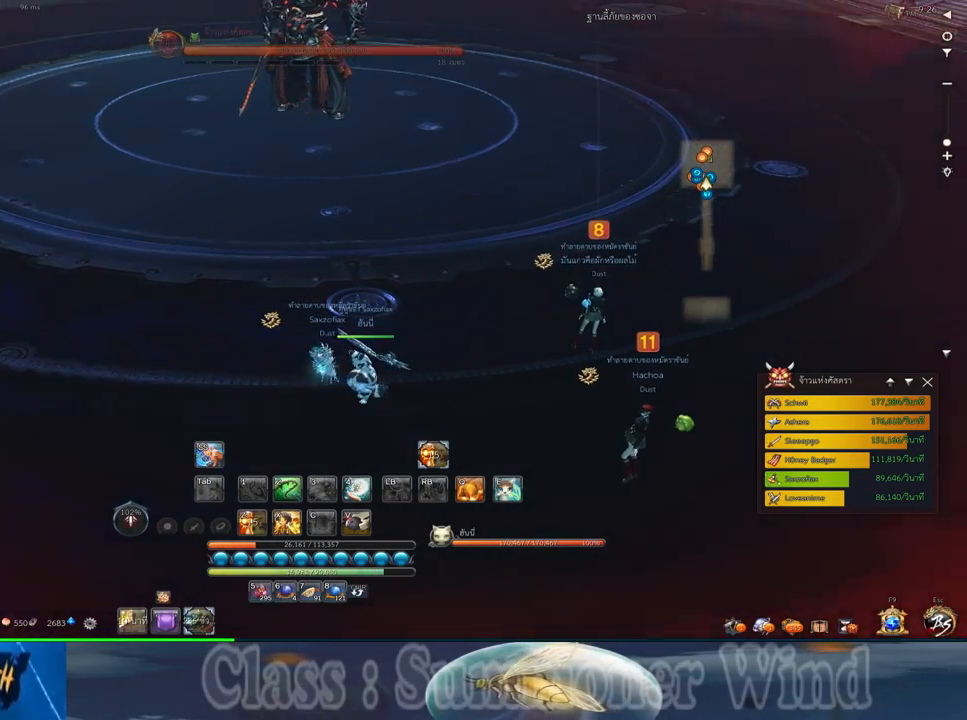
{"keys": [], "mouse": [], "events": [[133, "mouse_middle", "up"], [467, "alt", "down"], [500, "alt", "up"]]}
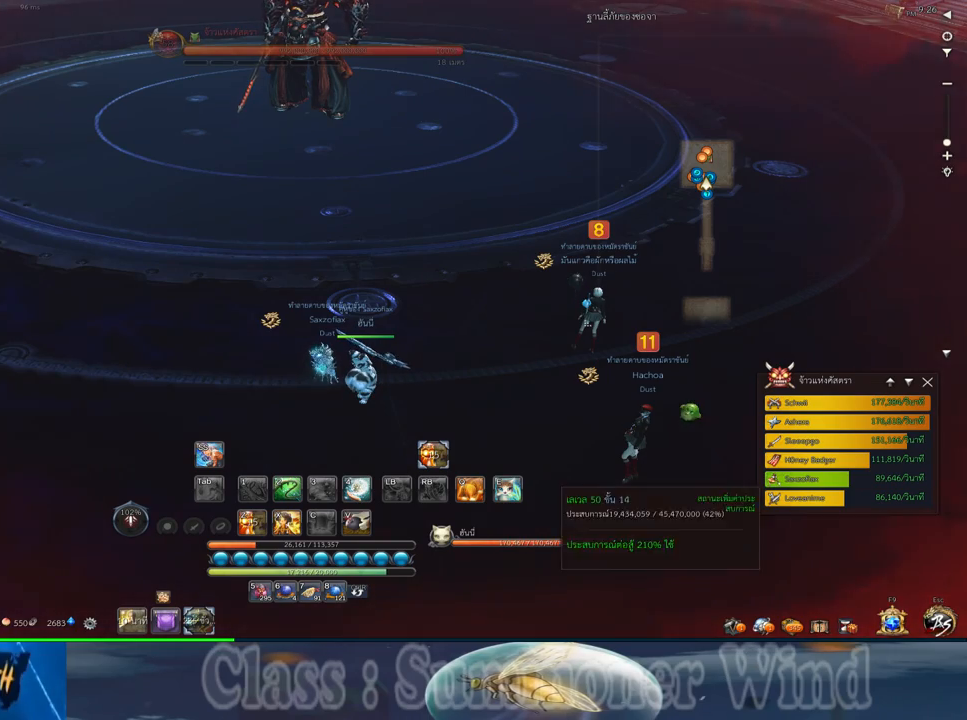
{"keys": ["alt", "tab"], "mouse": [], "events": [[383, "alt", "down"], [450, "tab", "down"]]}
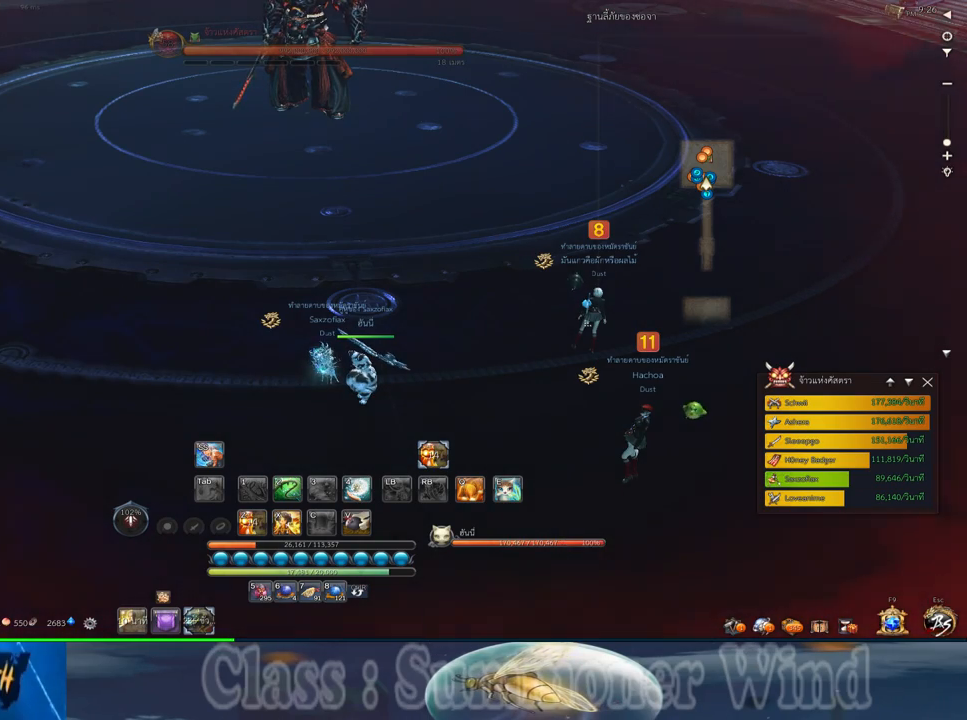
{"keys": [], "mouse": [], "events": [[17, "alt", "up"], [50, "tab", "up"]]}
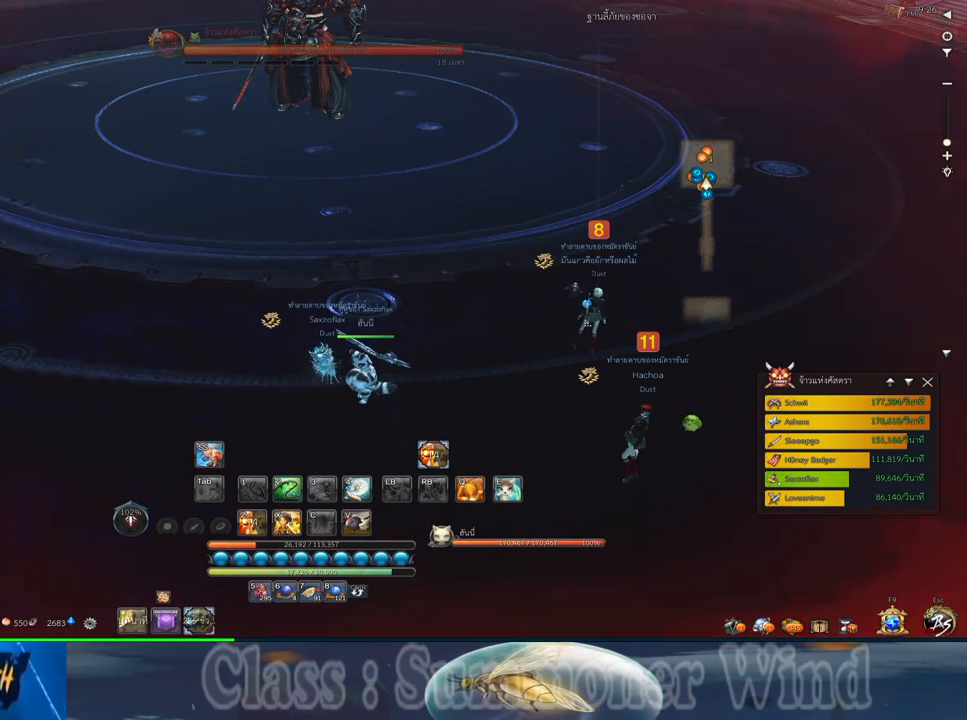
{"keys": [], "mouse": [], "events": []}
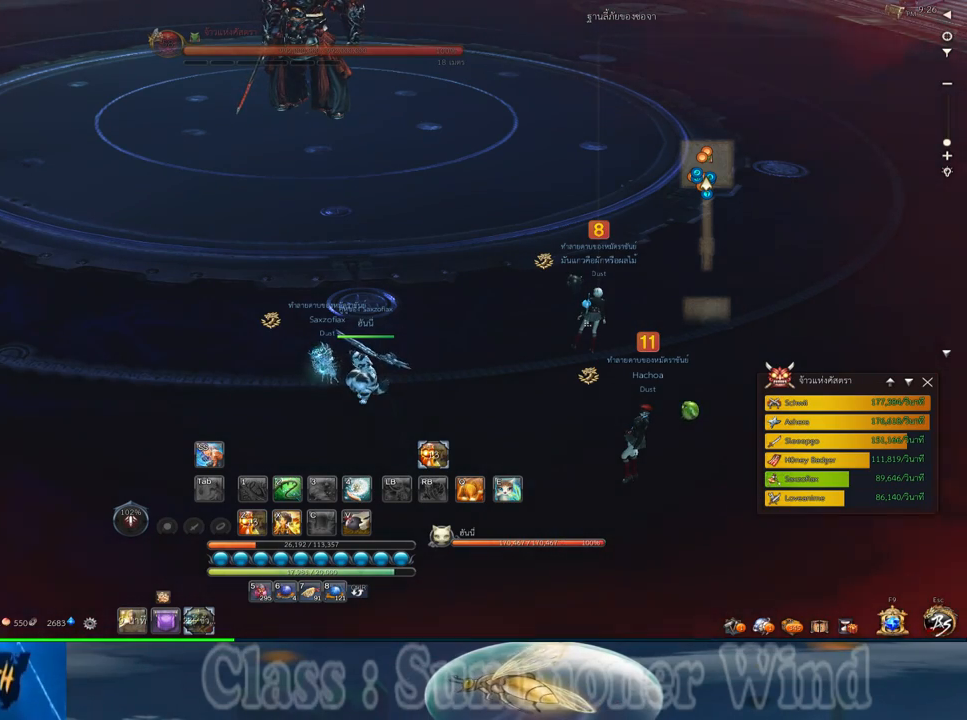
{"keys": [], "mouse": [], "events": [[300, "mouse_left", "down"], [400, "mouse_left", "up"]]}
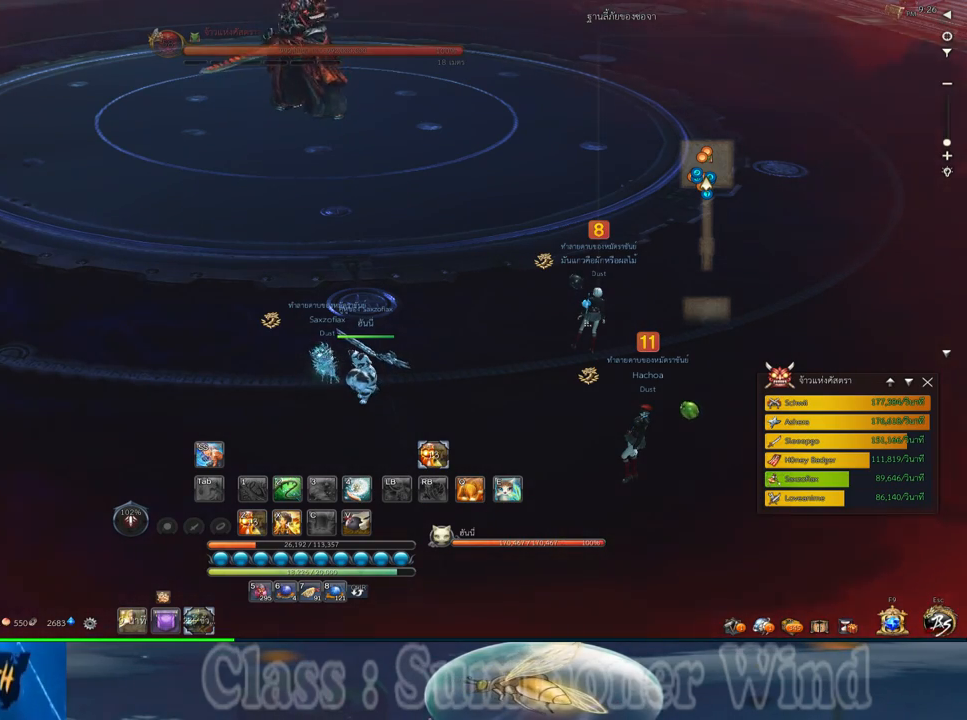
{"keys": [], "mouse": [], "events": []}
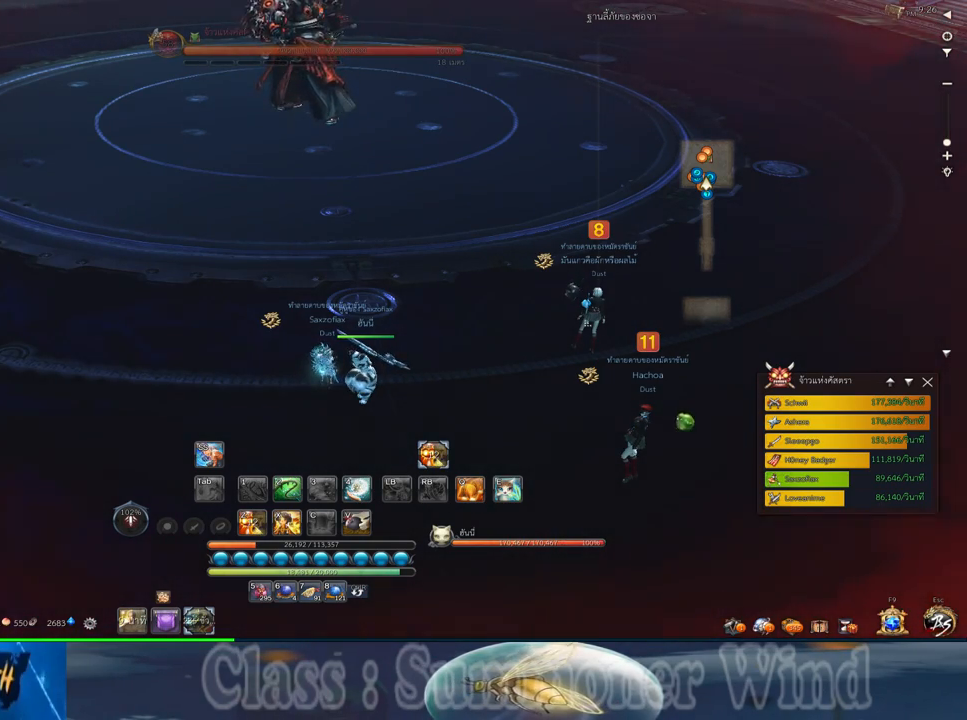
{"keys": [], "mouse": [], "events": []}
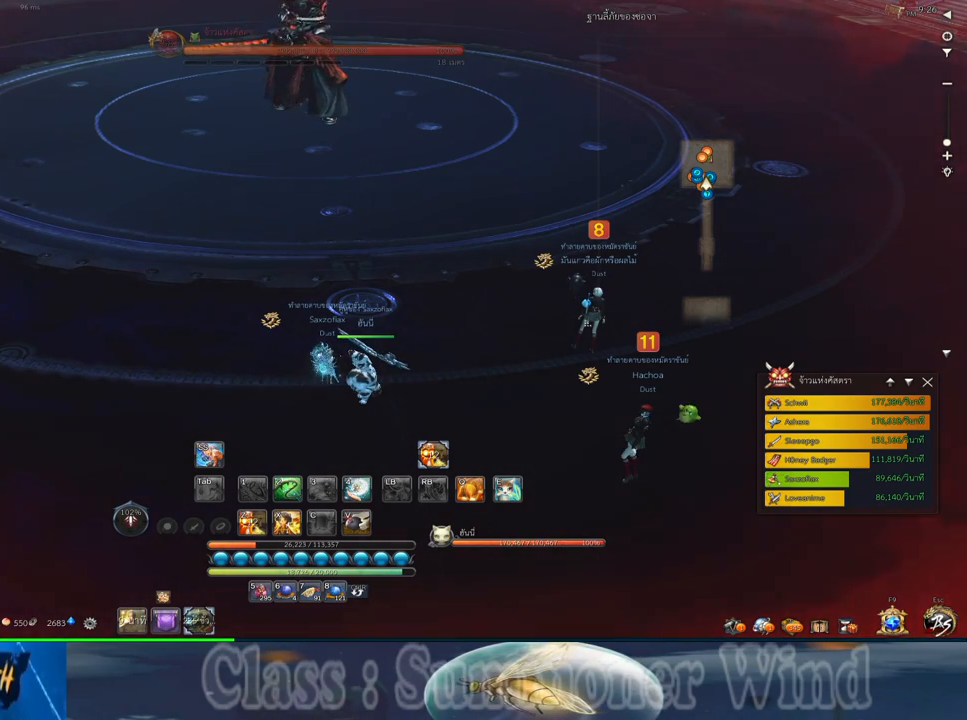
{"keys": [], "mouse": [], "events": [[383, "mouse_left", "down"], [500, "mouse_left", "up"]]}
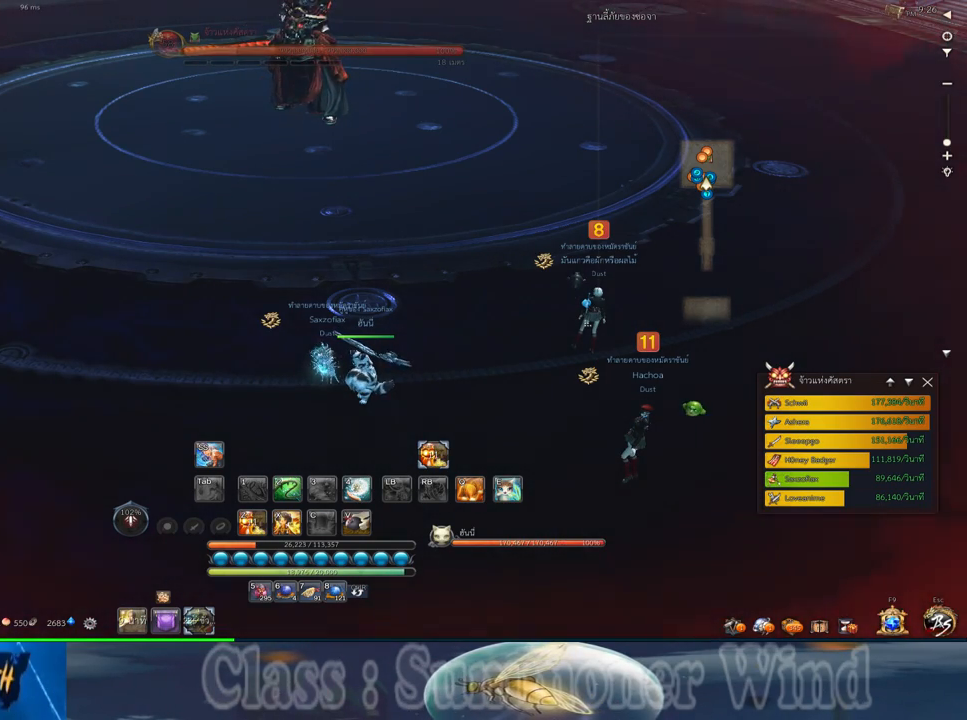
{"keys": [], "mouse": [], "events": []}
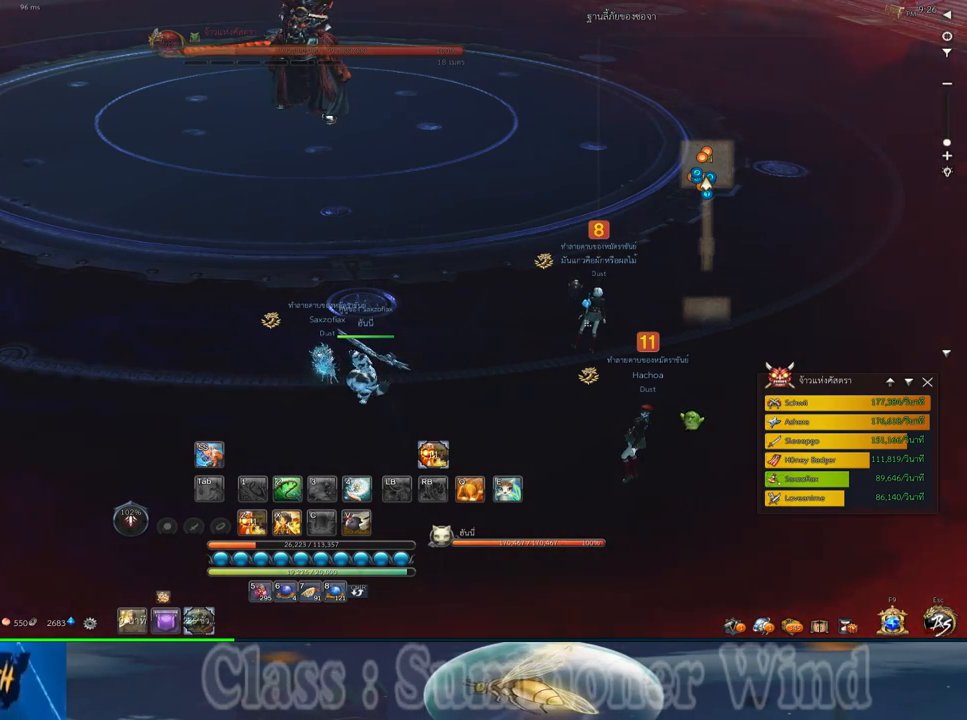
{"keys": [], "mouse": ["left"], "events": [[83, "mouse_left", "down"]]}
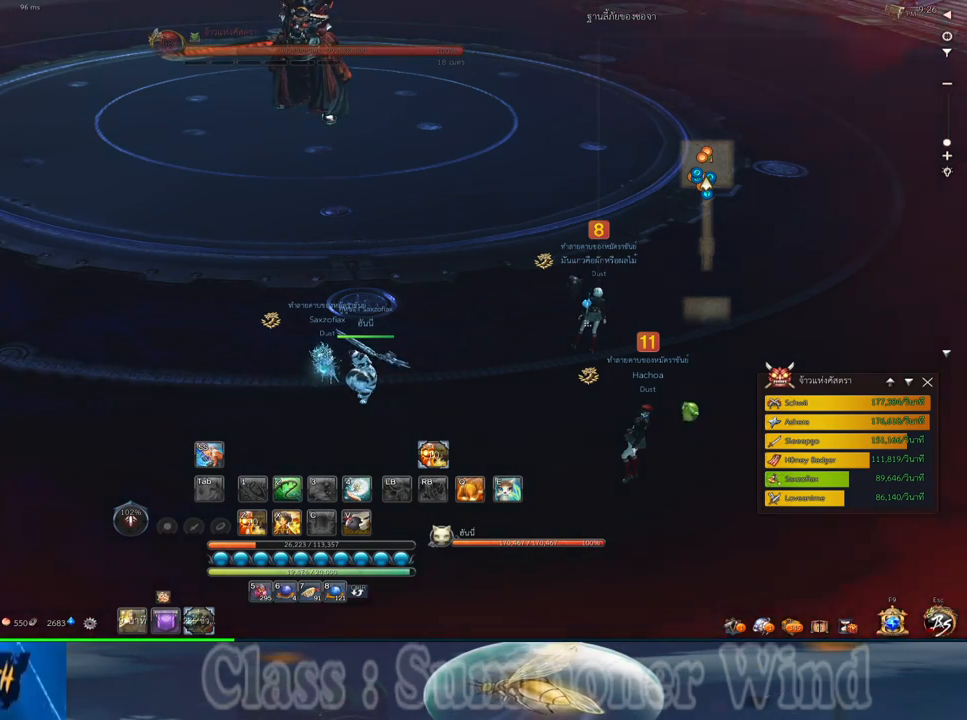
{"keys": [], "mouse": ["left"], "events": []}
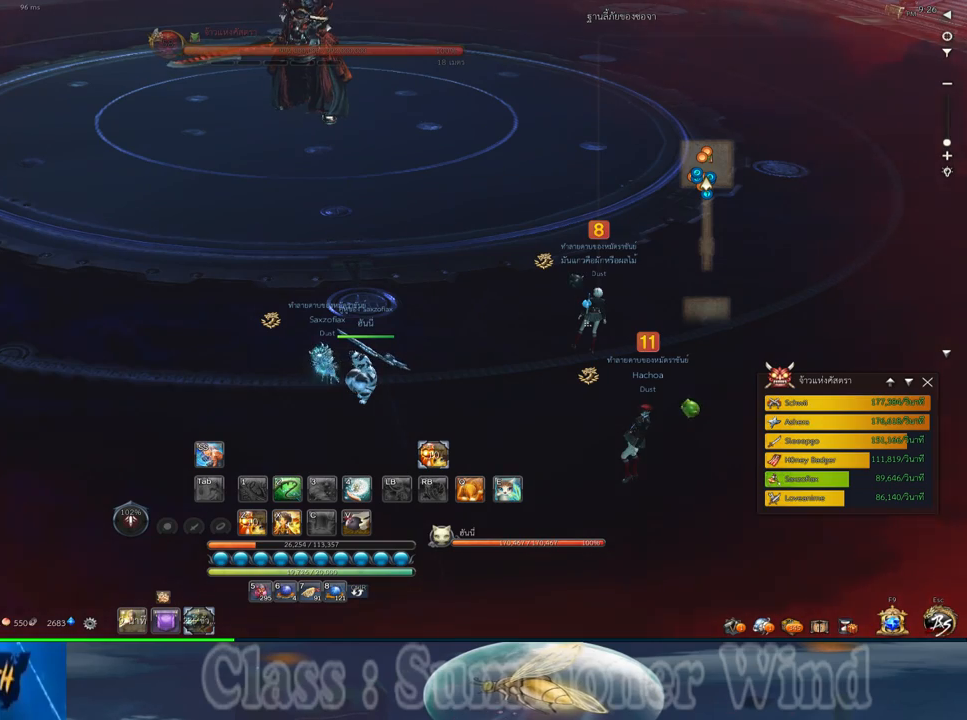
{"keys": [], "mouse": [], "events": [[250, "mouse_left", "up"], [383, "mouse_left", "down"], [500, "mouse_left", "up"]]}